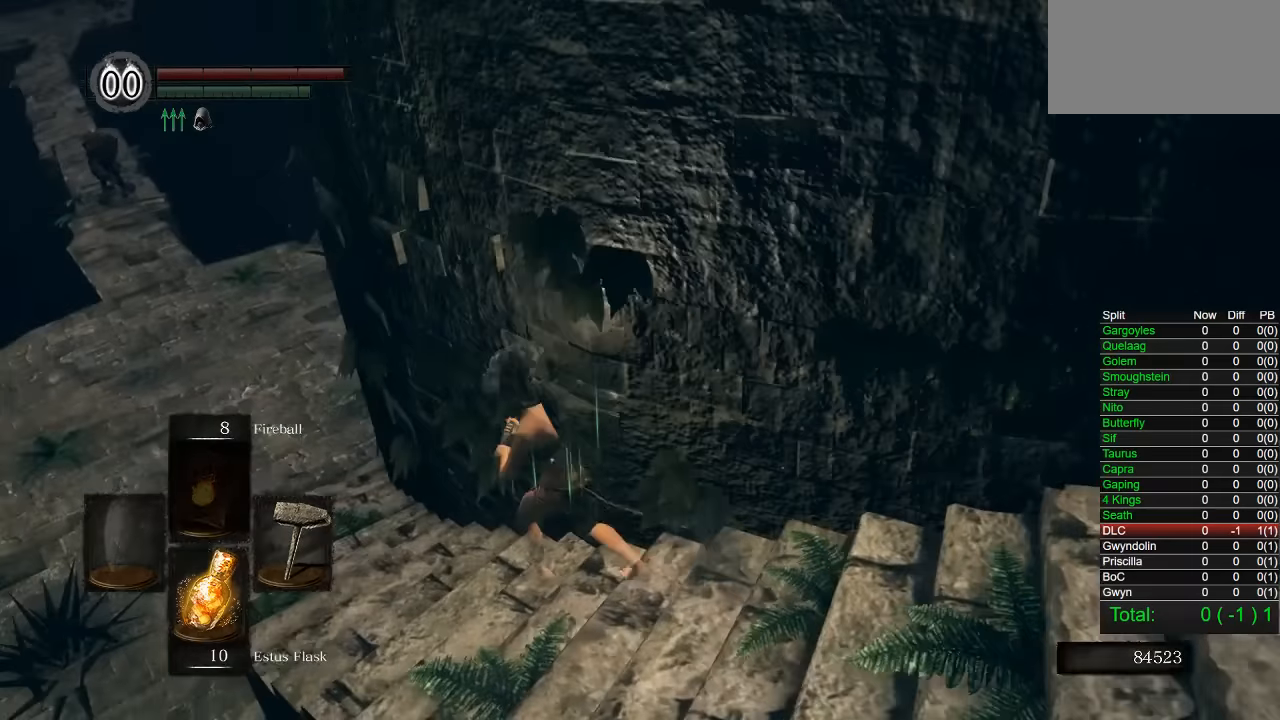
Gameplay with a controller (PlayStation layout); each line is a JSON object with the inputs held at the frame after it (dt_ms = milliseconds from this image to that frame). "events" lists button and stick changes between this image and that frame as [ms after this image, input, new state], when the widget could be followed in between.
{"dt_ms": 500, "buttons": ["CIRCLE"], "left_stick": "up-left", "right_stick": "right", "events": [[50, "right_stick", "right"], [167, "right_stick", "center"], [334, "right_stick", "right"]]}
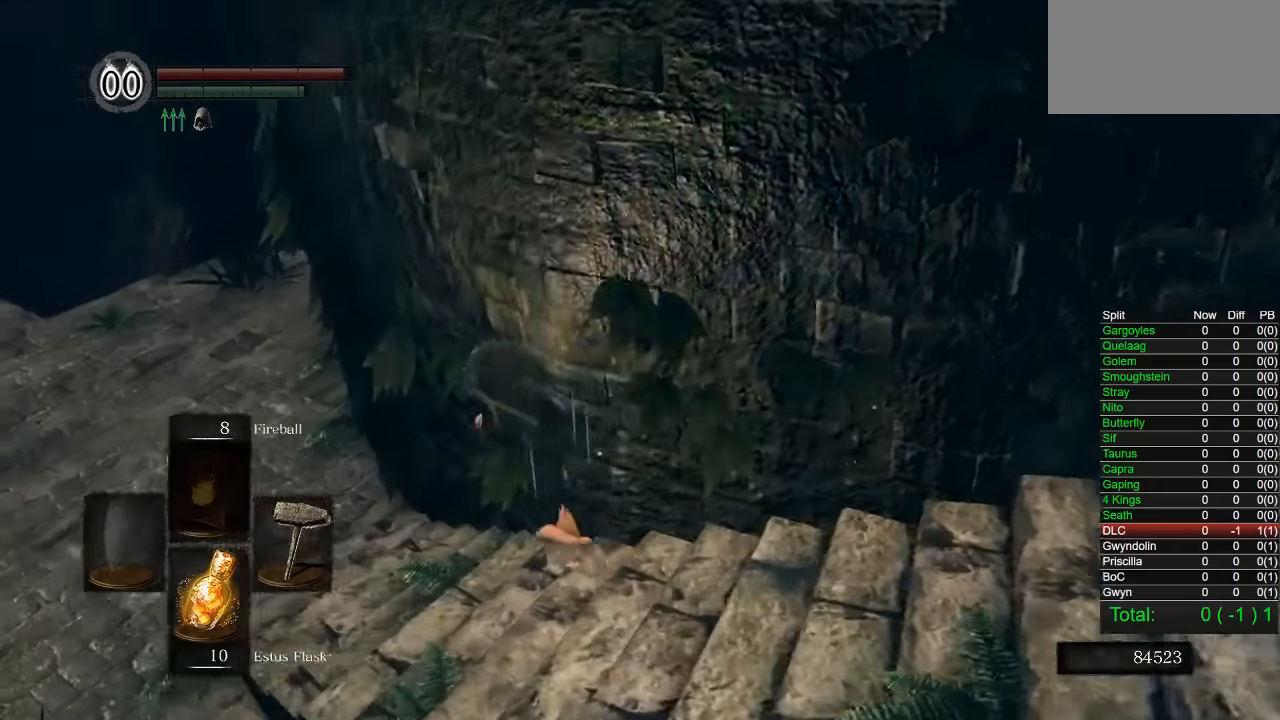
{"dt_ms": 500, "buttons": ["CIRCLE"], "left_stick": "up-left", "right_stick": "center", "events": [[167, "right_stick", "center"]]}
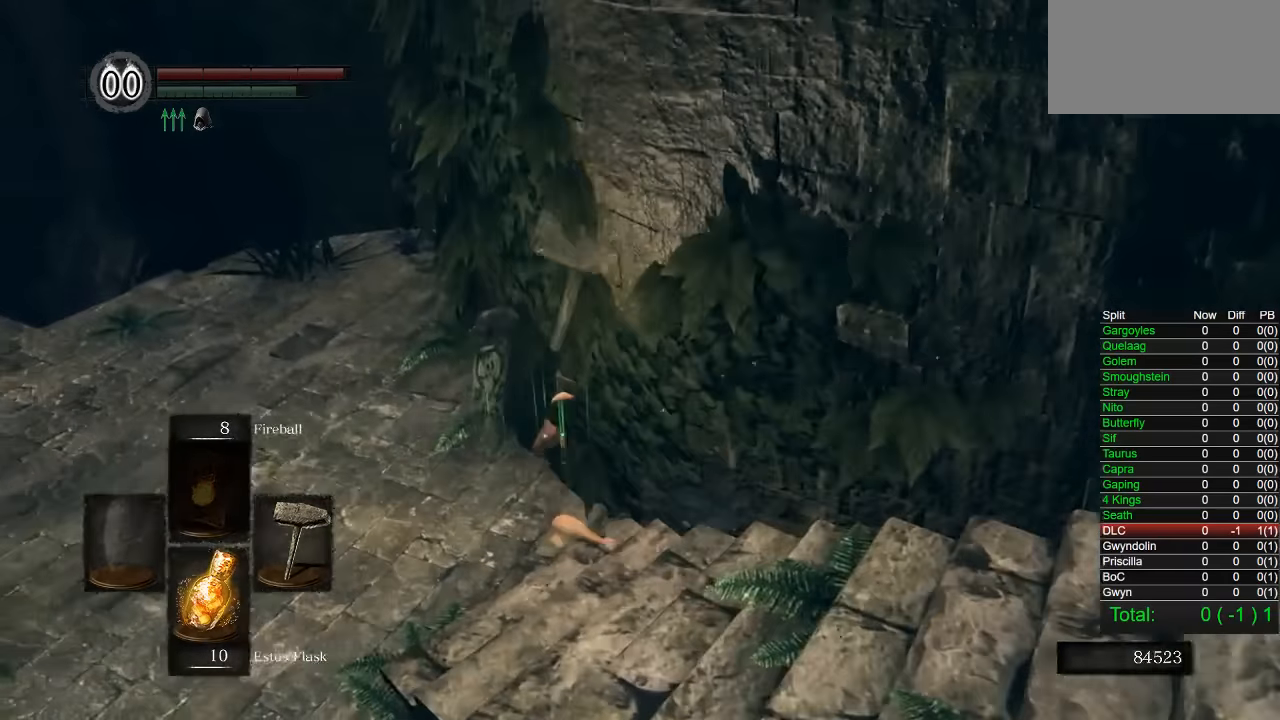
{"dt_ms": 500, "buttons": [], "left_stick": "up", "right_stick": "center", "events": [[334, "left_stick", "up"], [350, "R1", "down"], [384, "CIRCLE", "up"], [417, "R1", "up"]]}
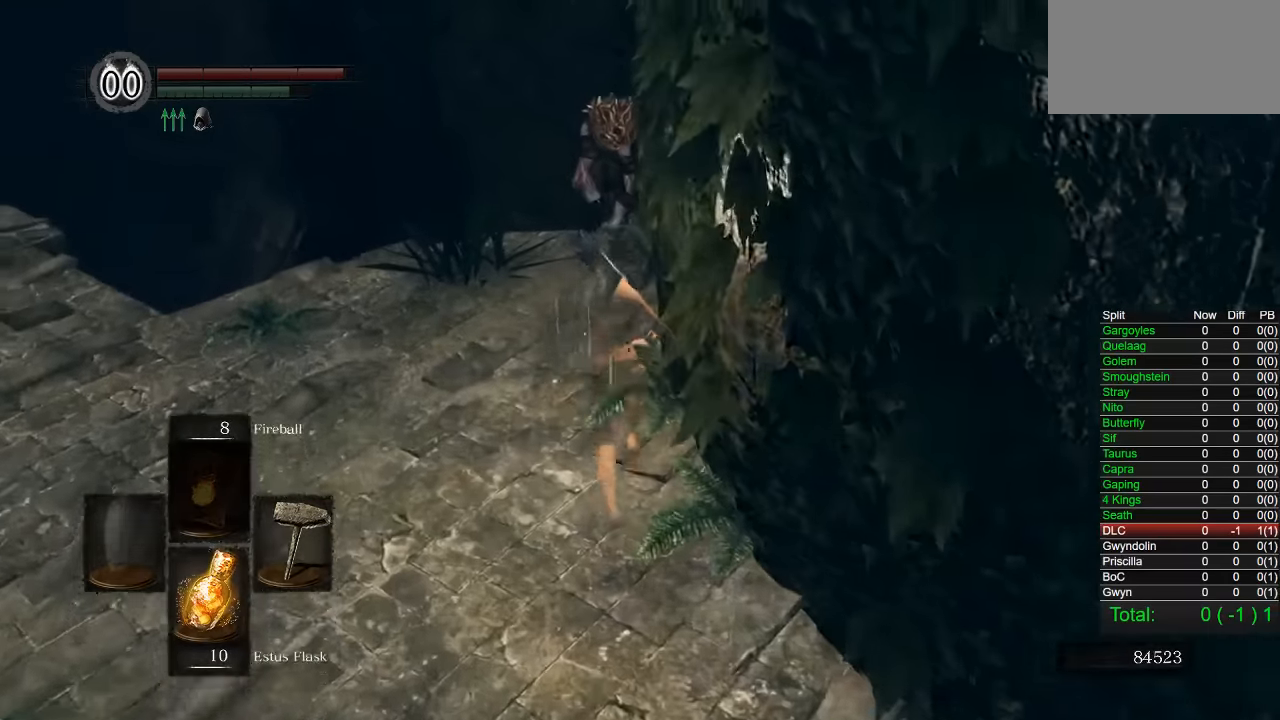
{"dt_ms": 500, "buttons": [], "left_stick": "up-left", "right_stick": "center", "events": [[217, "left_stick", "up-left"]]}
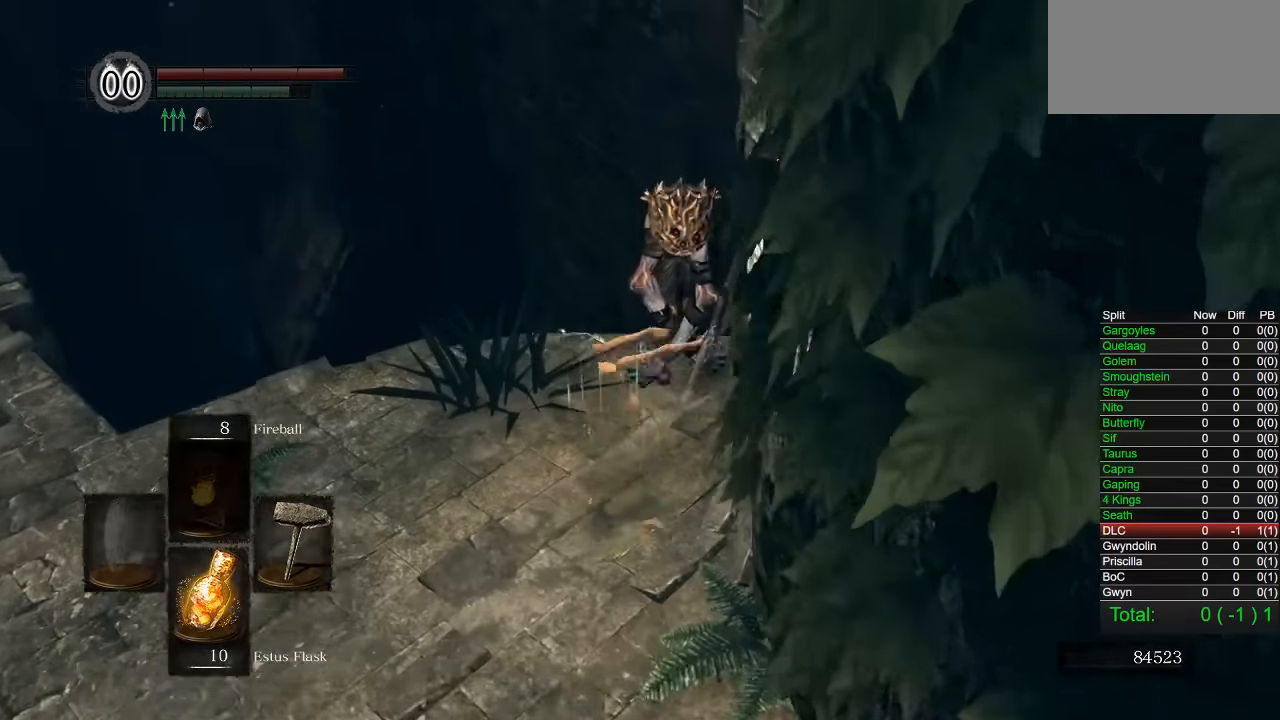
{"dt_ms": 500, "buttons": [], "left_stick": "down", "right_stick": "left", "events": [[234, "left_stick", "down"], [450, "right_stick", "left"]]}
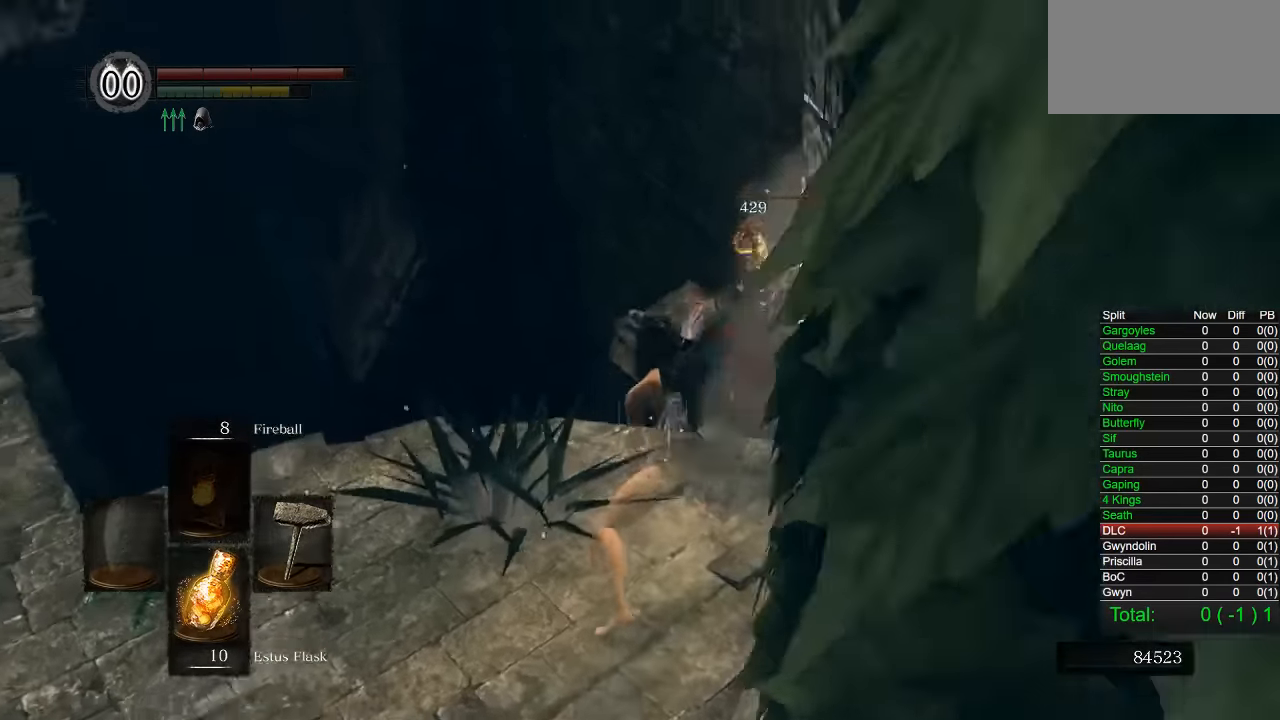
{"dt_ms": 500, "buttons": [], "left_stick": "down-left", "right_stick": "center"}
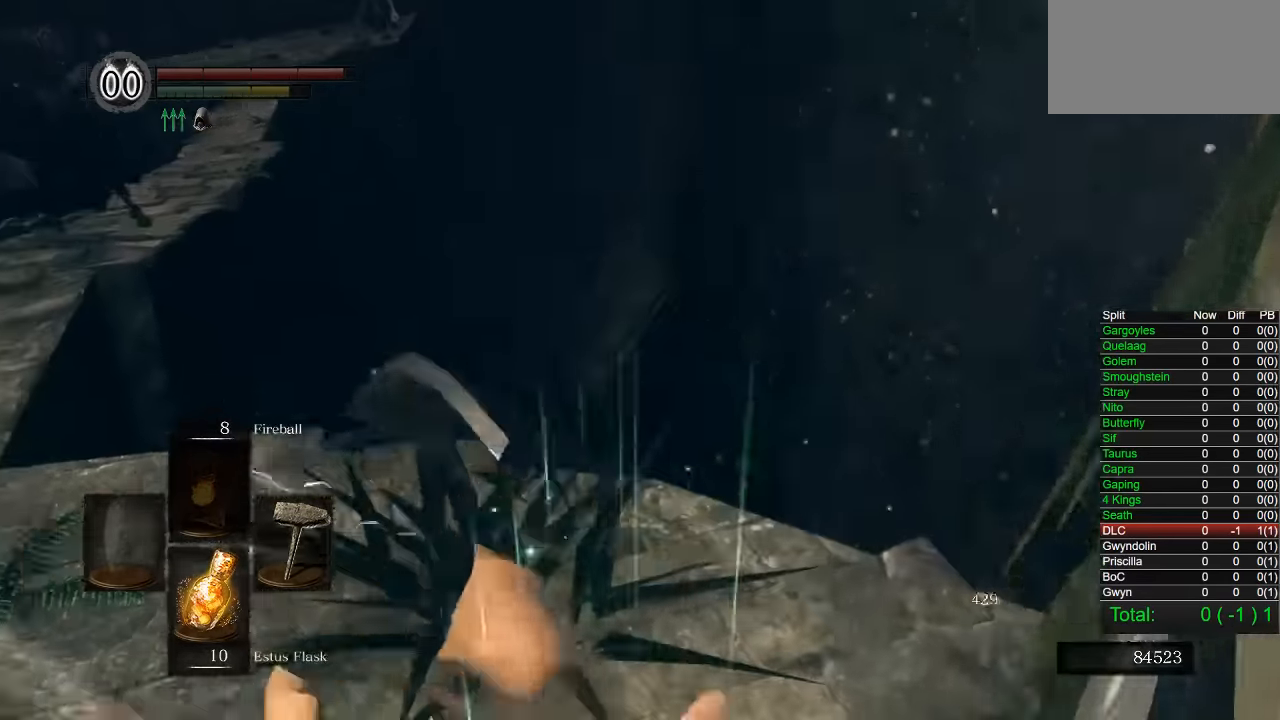
{"dt_ms": 1000, "buttons": [], "left_stick": "down", "right_stick": "center"}
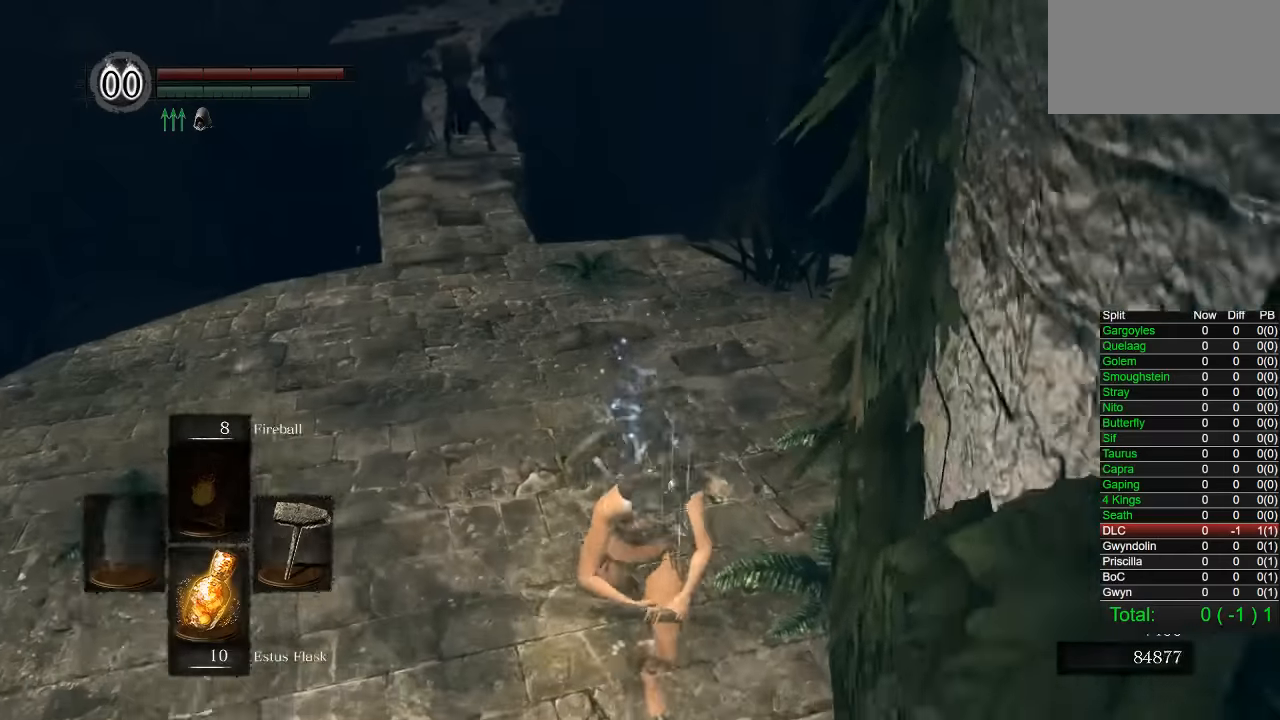
{"dt_ms": 500, "buttons": ["CIRCLE"], "left_stick": "down", "right_stick": "center", "events": [[50, "CIRCLE", "down"]]}
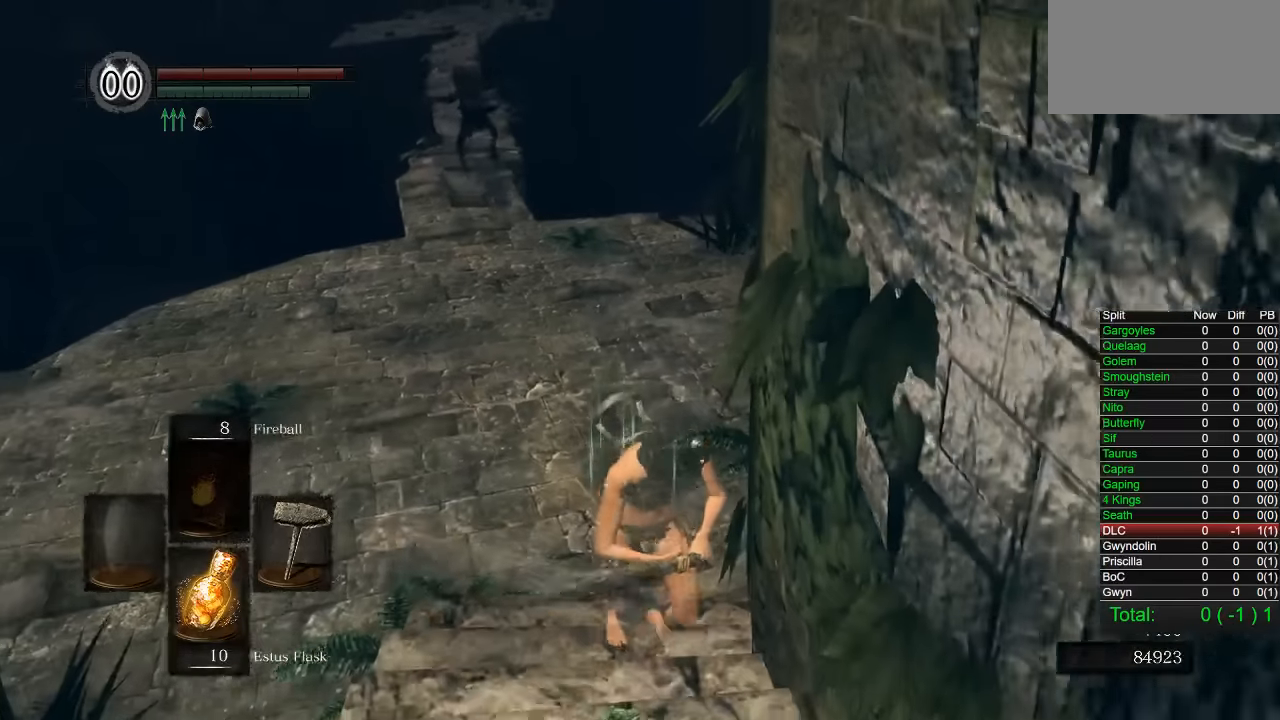
{"dt_ms": 500, "buttons": ["CIRCLE"], "left_stick": "up", "right_stick": "center", "events": [[233, "left_stick", "left"], [350, "left_stick", "up"]]}
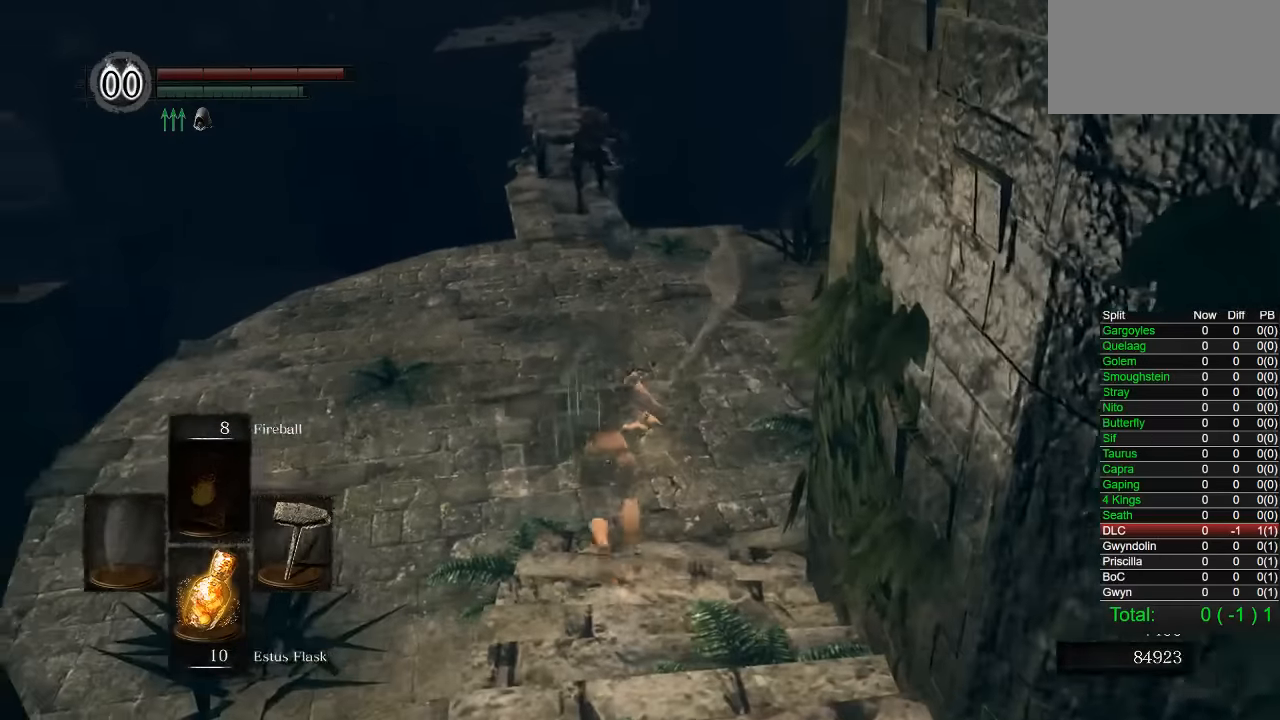
{"dt_ms": 500, "buttons": [], "left_stick": "up", "right_stick": "center", "events": [[216, "R1", "down"], [266, "CIRCLE", "up"], [300, "R1", "up"], [366, "R3", "down"], [433, "R3", "up"]]}
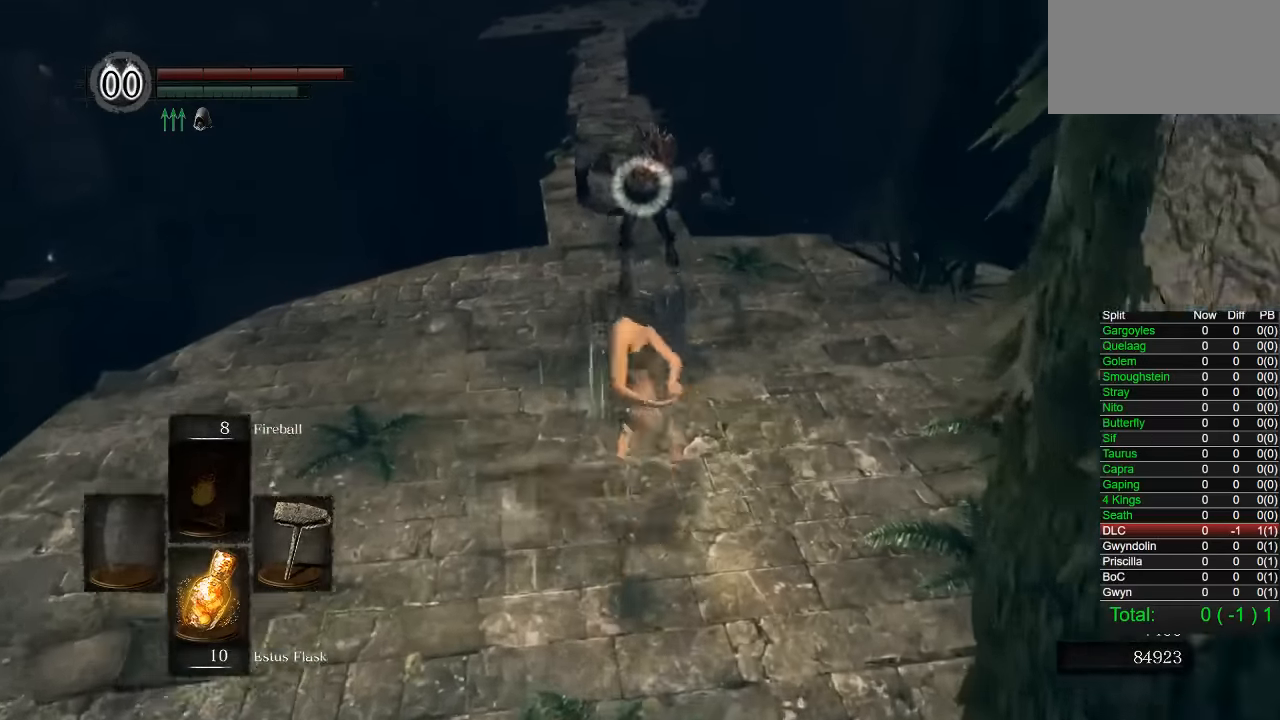
{"dt_ms": 500, "buttons": ["R3"], "left_stick": "down-left", "right_stick": "center", "events": [[200, "left_stick", "up-left"], [450, "R3", "down"], [466, "left_stick", "down-left"]]}
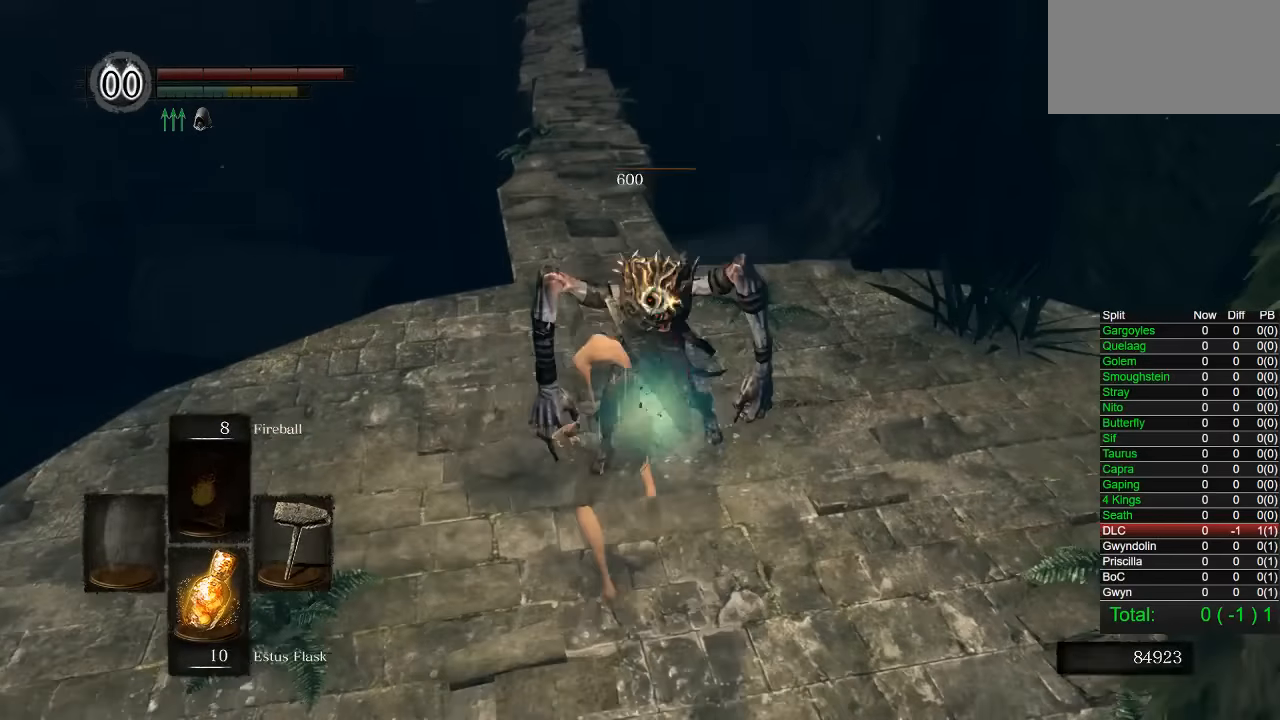
{"dt_ms": 500, "buttons": [], "left_stick": "down", "right_stick": "center", "events": [[33, "left_stick", "down"], [66, "R3", "up"], [150, "right_stick", "up-left"], [283, "right_stick", "center"]]}
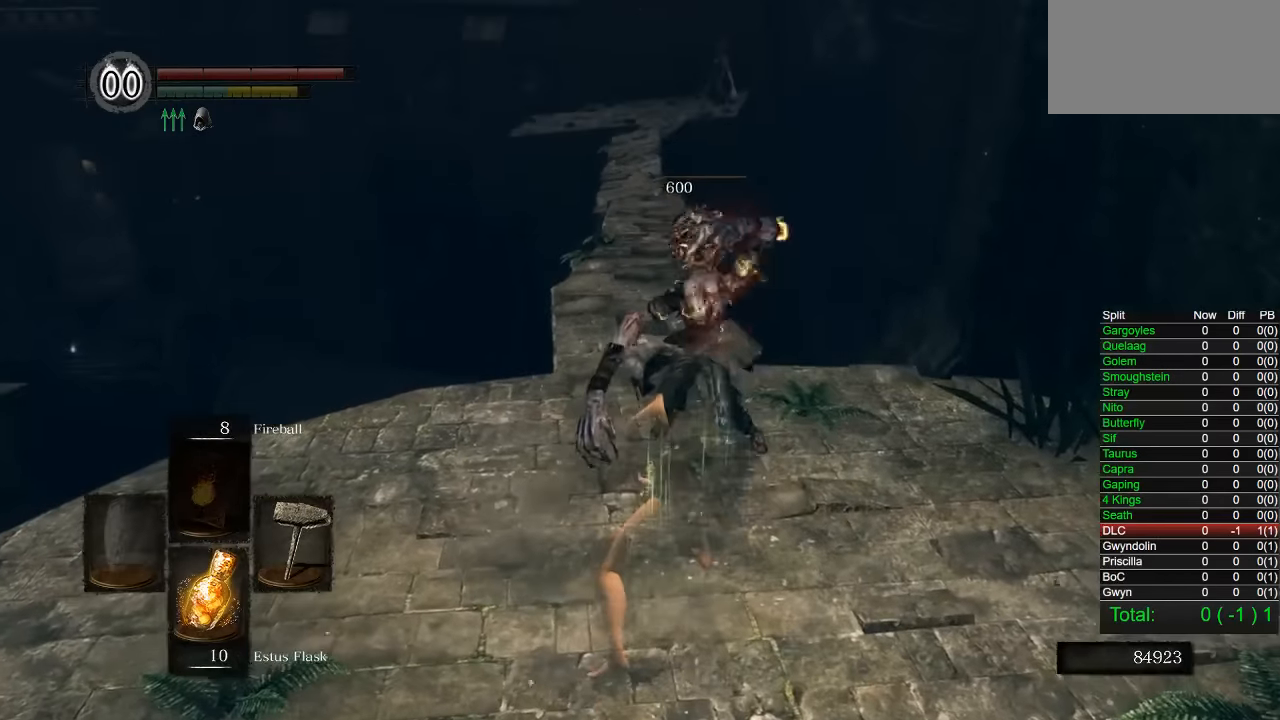
{"dt_ms": 500, "buttons": [], "left_stick": "up", "right_stick": "right", "events": [[183, "left_stick", "down-left"], [283, "left_stick", "up-left"], [366, "left_stick", "up"], [466, "right_stick", "right"]]}
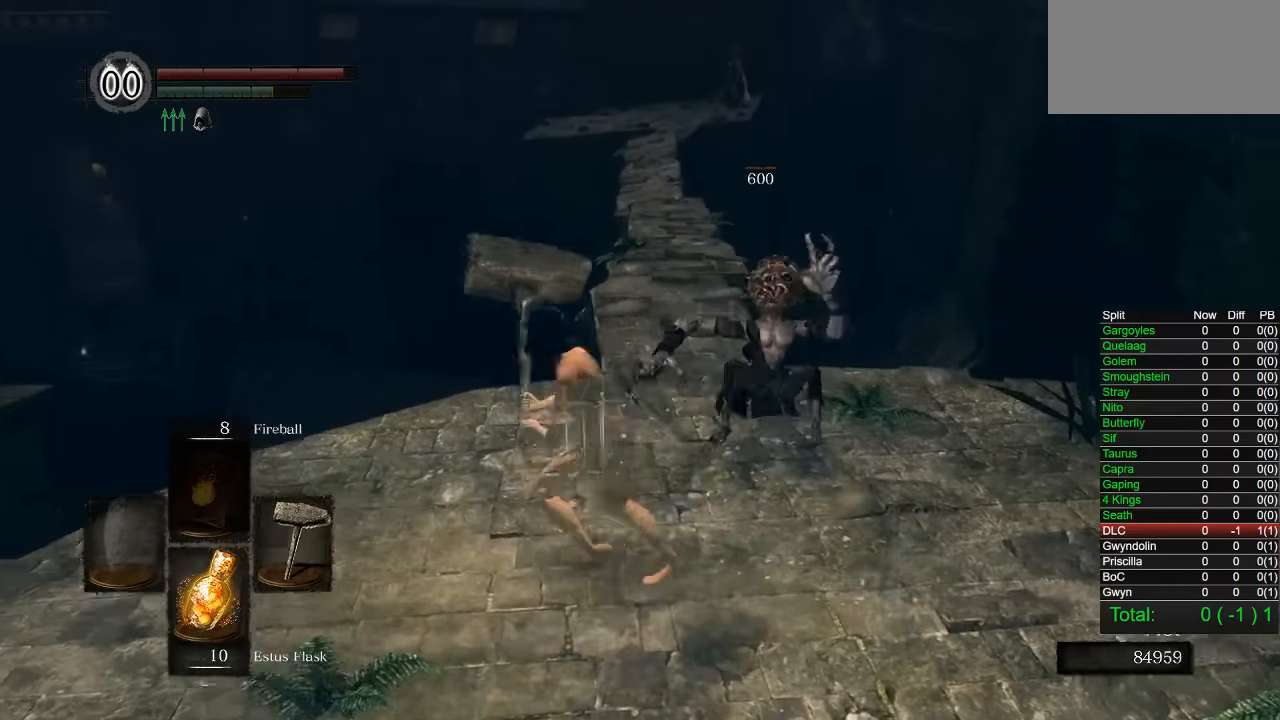
{"dt_ms": 500, "buttons": ["CIRCLE"], "left_stick": "up", "right_stick": "center", "events": [[66, "right_stick", "center"], [366, "CIRCLE", "down"]]}
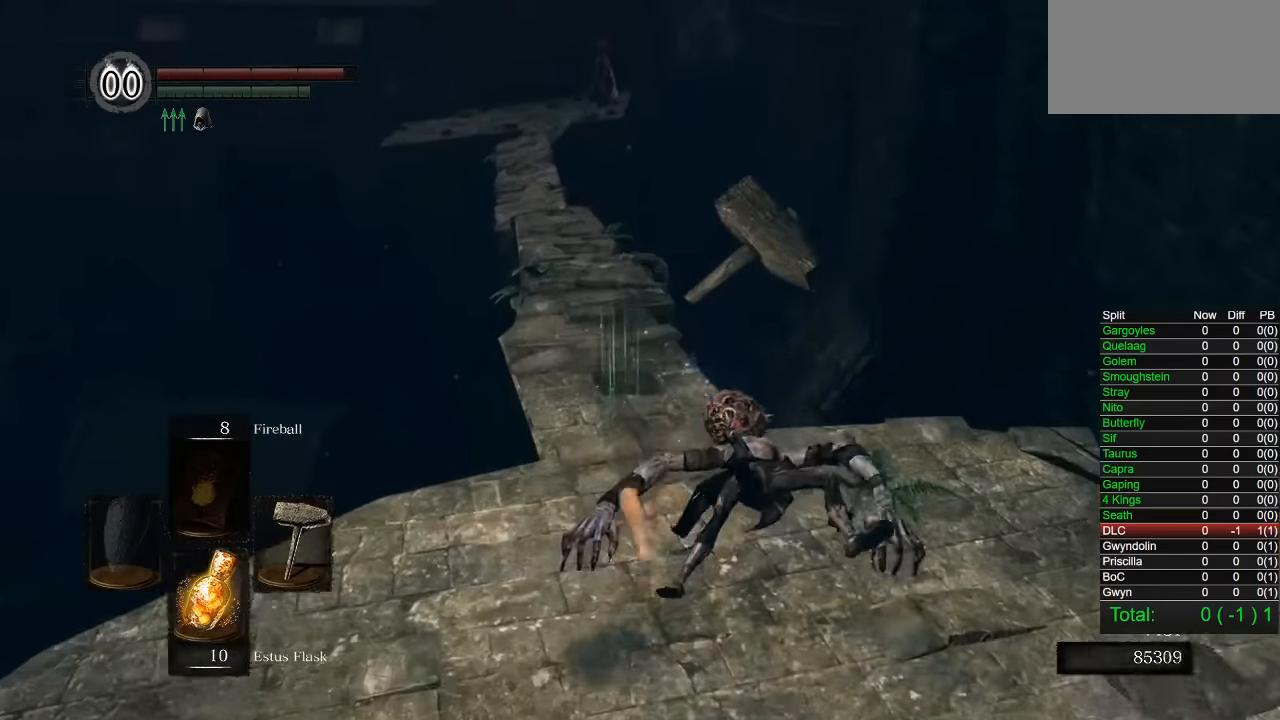
{"dt_ms": 500, "buttons": ["CIRCLE"], "left_stick": "up", "right_stick": "center", "events": []}
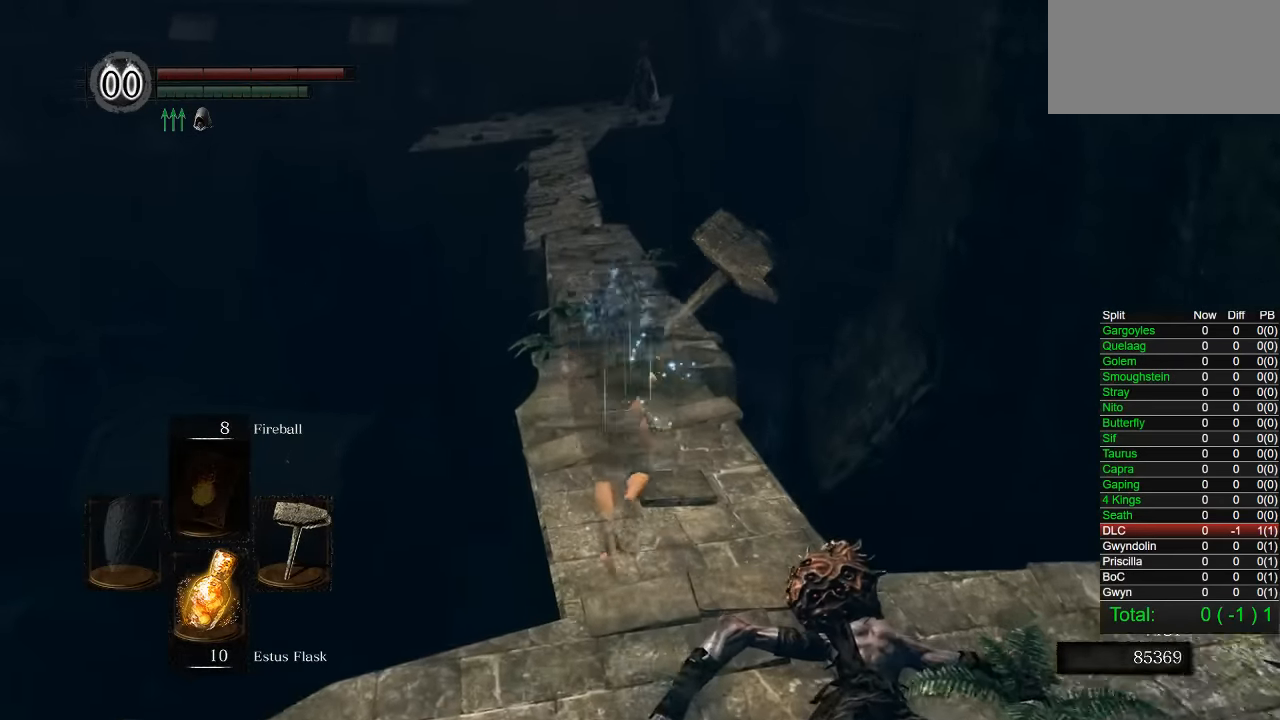
{"dt_ms": 500, "buttons": ["CIRCLE"], "left_stick": "up", "right_stick": "center", "events": []}
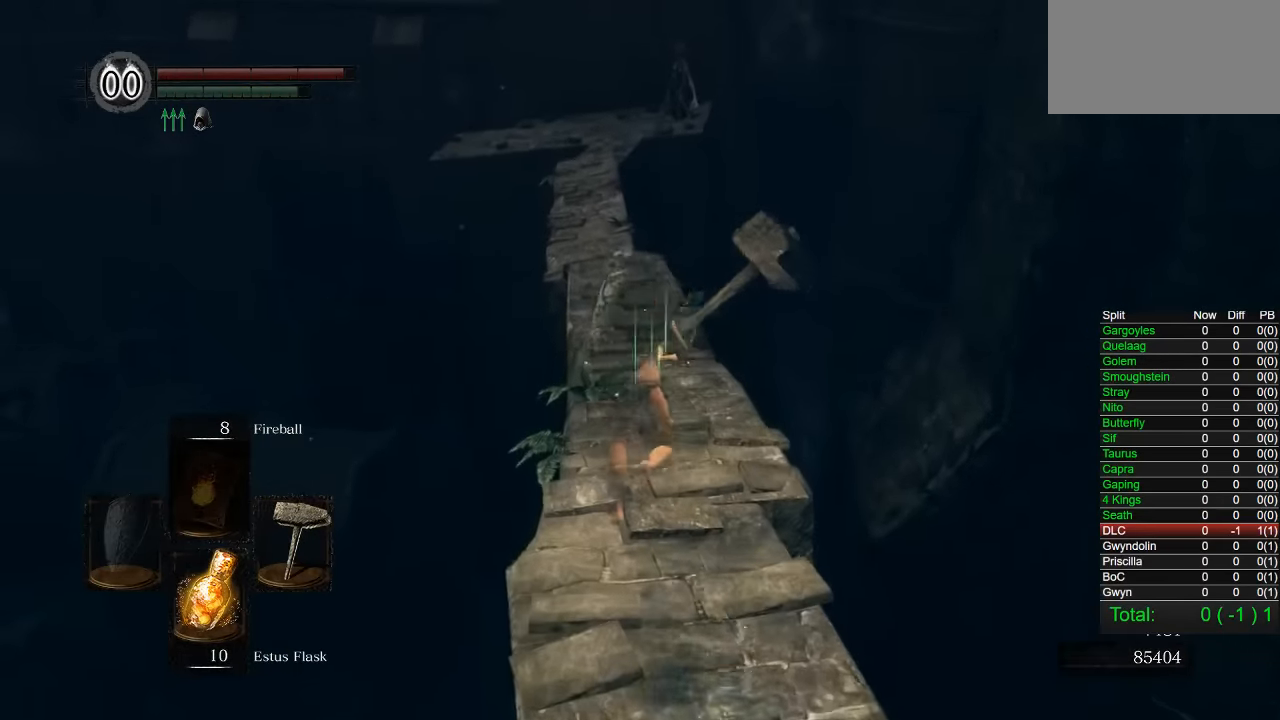
{"dt_ms": 500, "buttons": ["CIRCLE"], "left_stick": "up", "right_stick": "center", "events": [[266, "right_stick", "up-right"], [333, "right_stick", "center"]]}
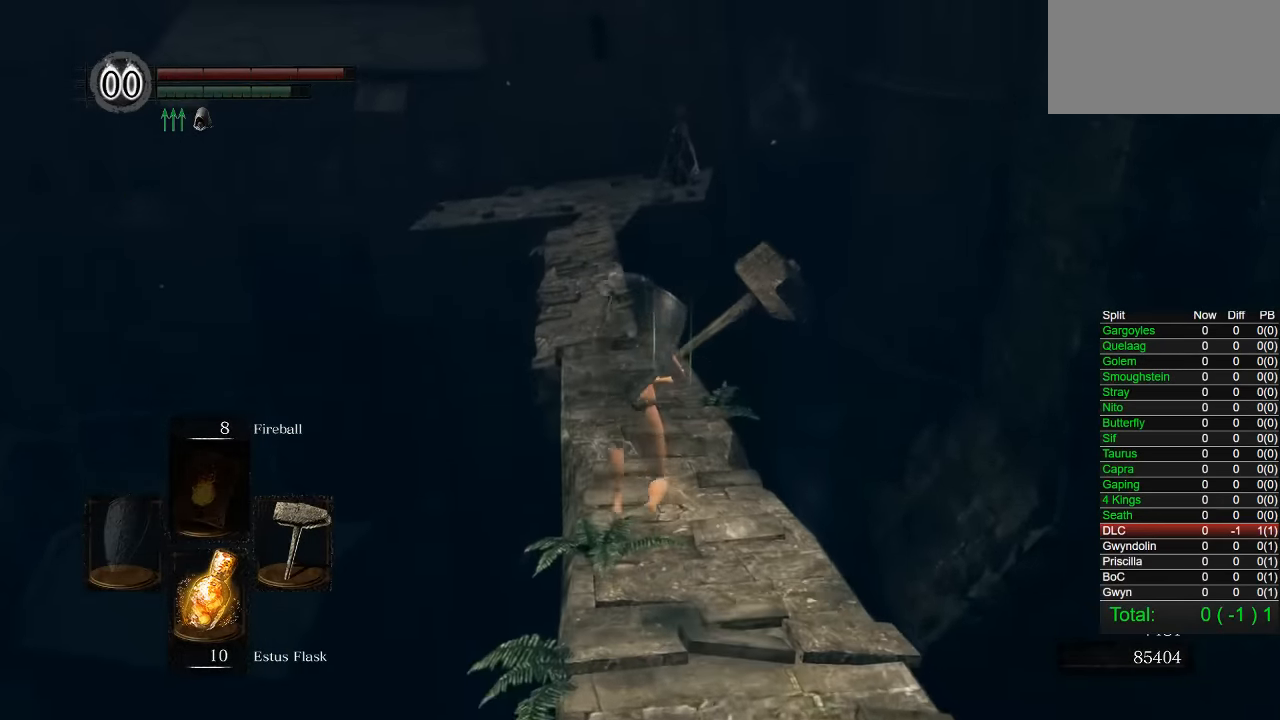
{"dt_ms": 500, "buttons": [], "left_stick": "up", "right_stick": "center", "events": [[483, "CIRCLE", "up"]]}
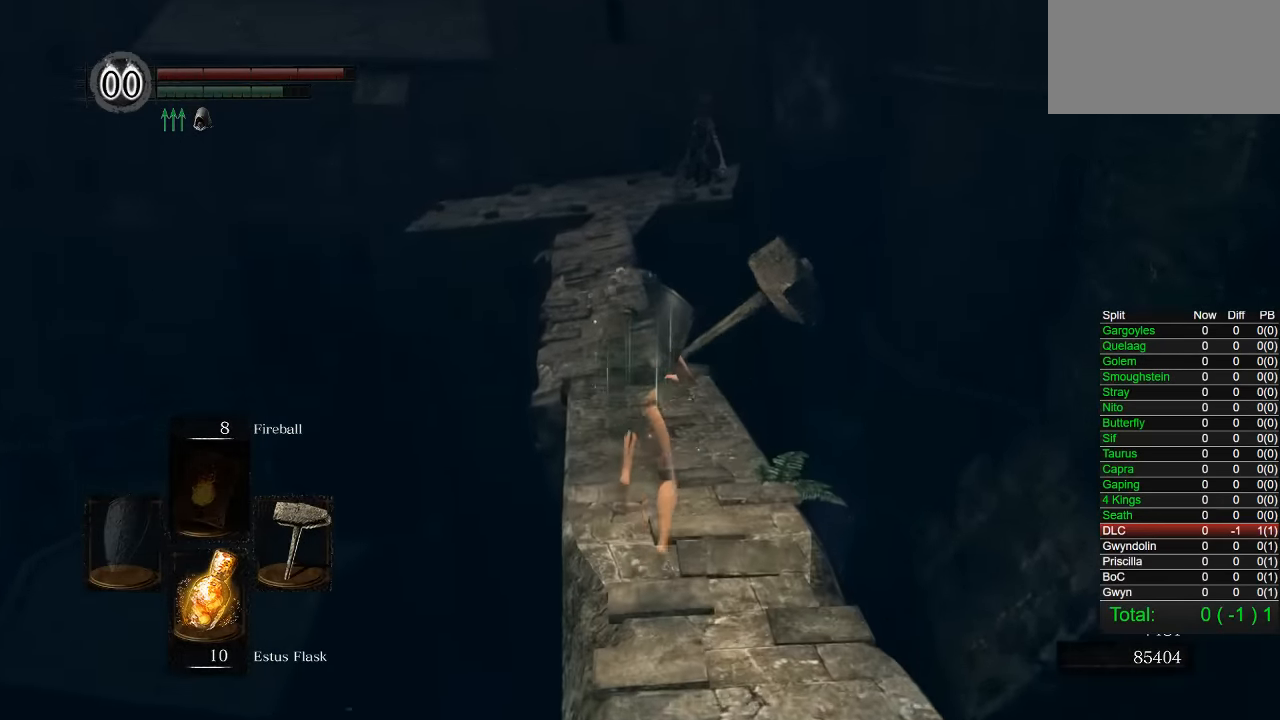
{"dt_ms": 500, "buttons": ["CIRCLE"], "left_stick": "up", "right_stick": "center", "events": [[216, "CIRCLE", "down"]]}
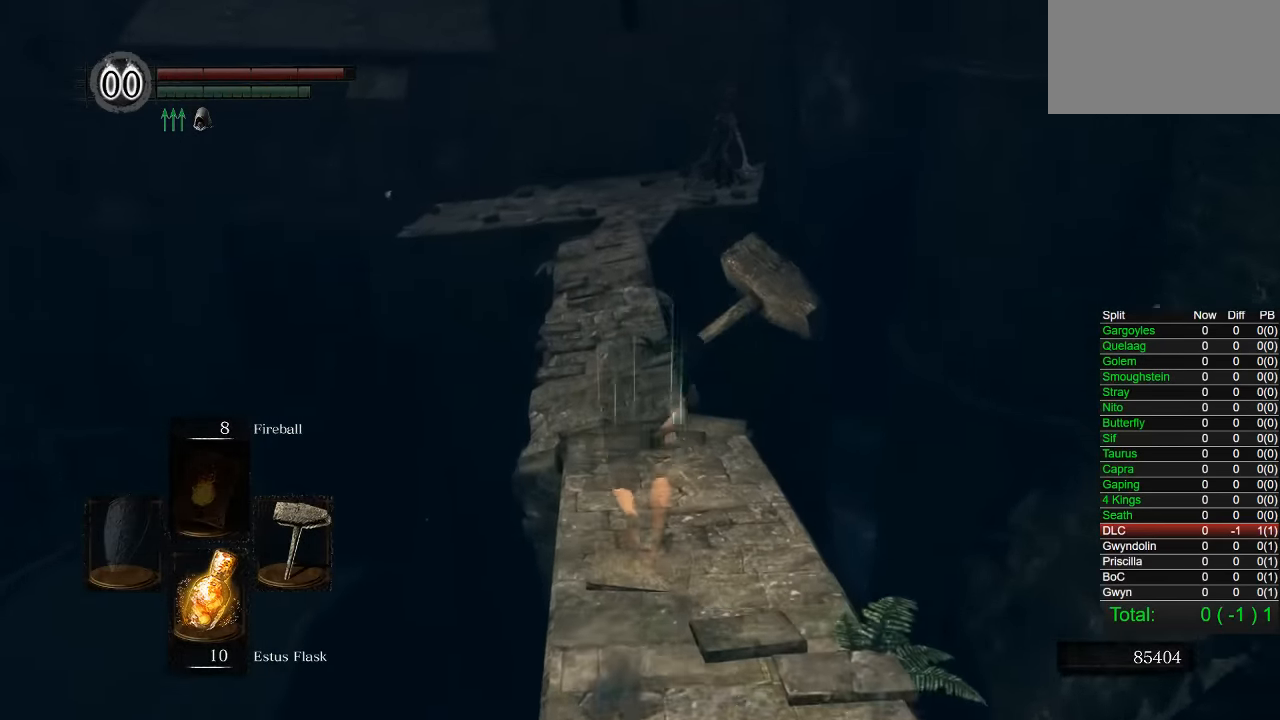
{"dt_ms": 500, "buttons": ["CIRCLE"], "left_stick": "up", "right_stick": "center", "events": [[50, "right_stick", "right"], [216, "right_stick", "center"]]}
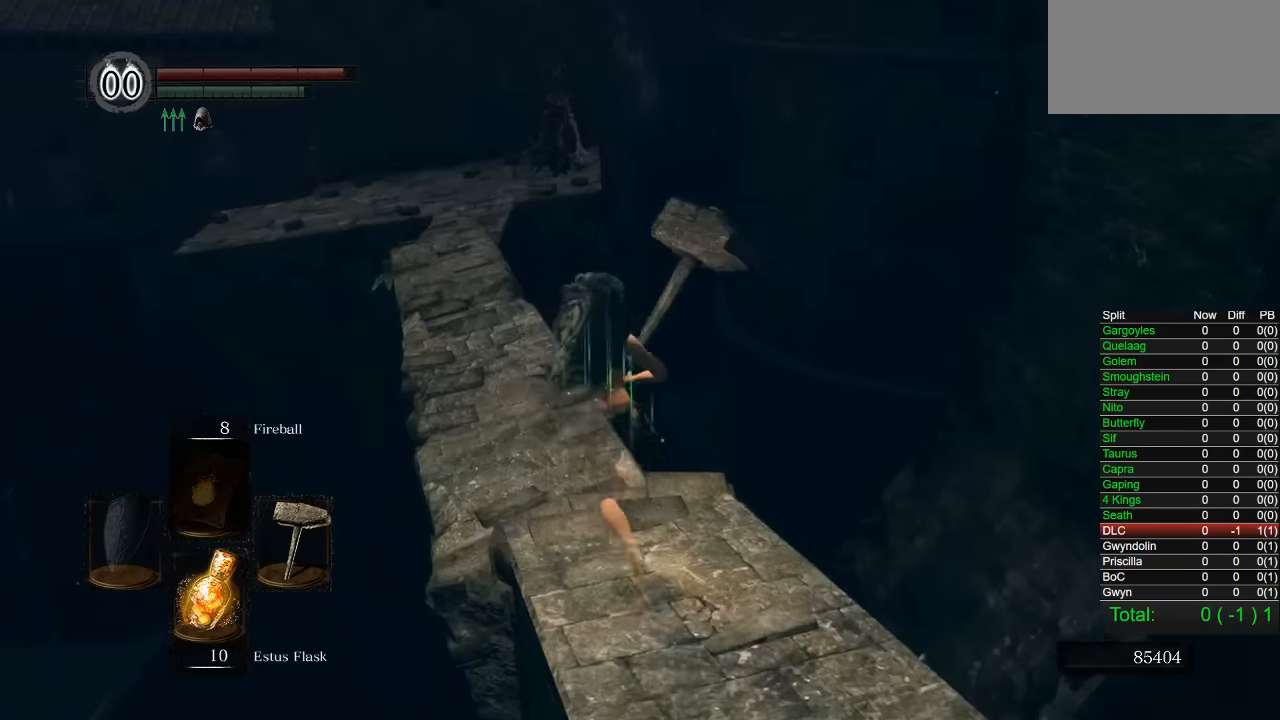
{"dt_ms": 500, "buttons": ["CIRCLE"], "left_stick": "up", "right_stick": "center", "events": [[200, "CIRCLE", "up"], [466, "CIRCLE", "down"]]}
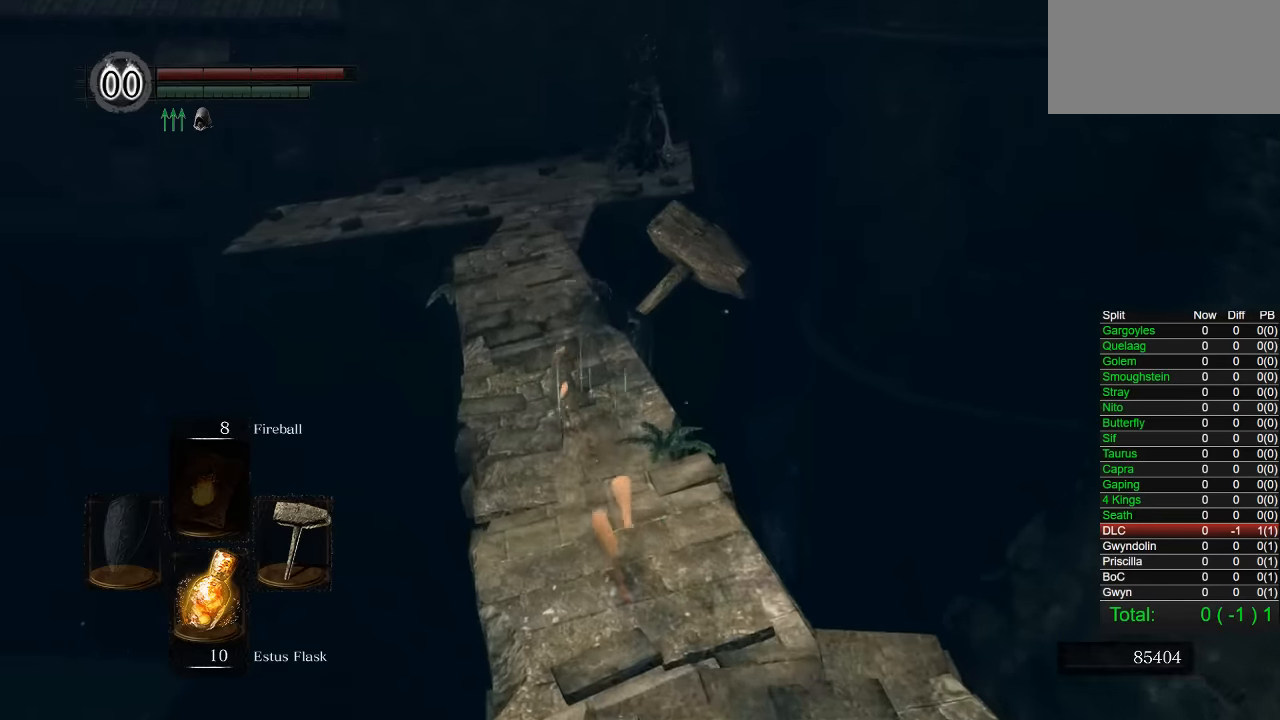
{"dt_ms": 500, "buttons": ["CIRCLE"], "left_stick": "up", "right_stick": "center", "events": [[233, "right_stick", "right"], [433, "right_stick", "center"]]}
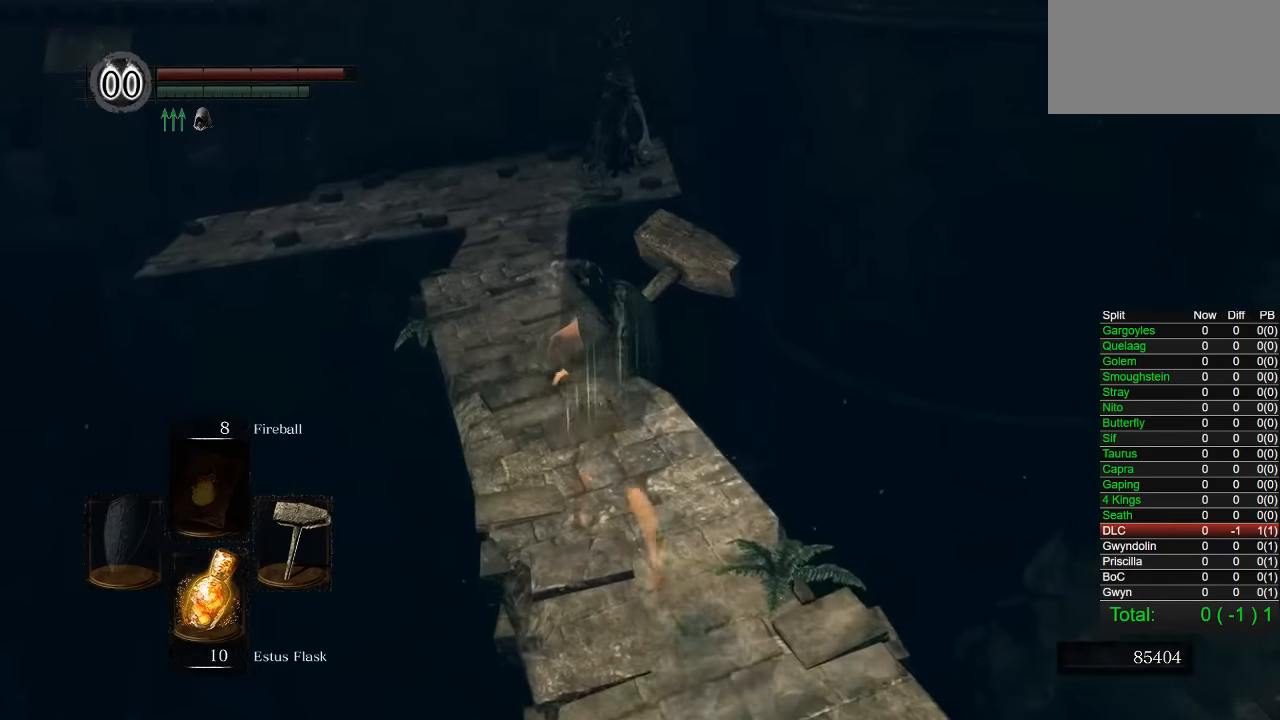
{"dt_ms": 500, "buttons": ["CIRCLE"], "left_stick": "up", "right_stick": "center", "events": [[83, "CIRCLE", "up"], [400, "CIRCLE", "down"]]}
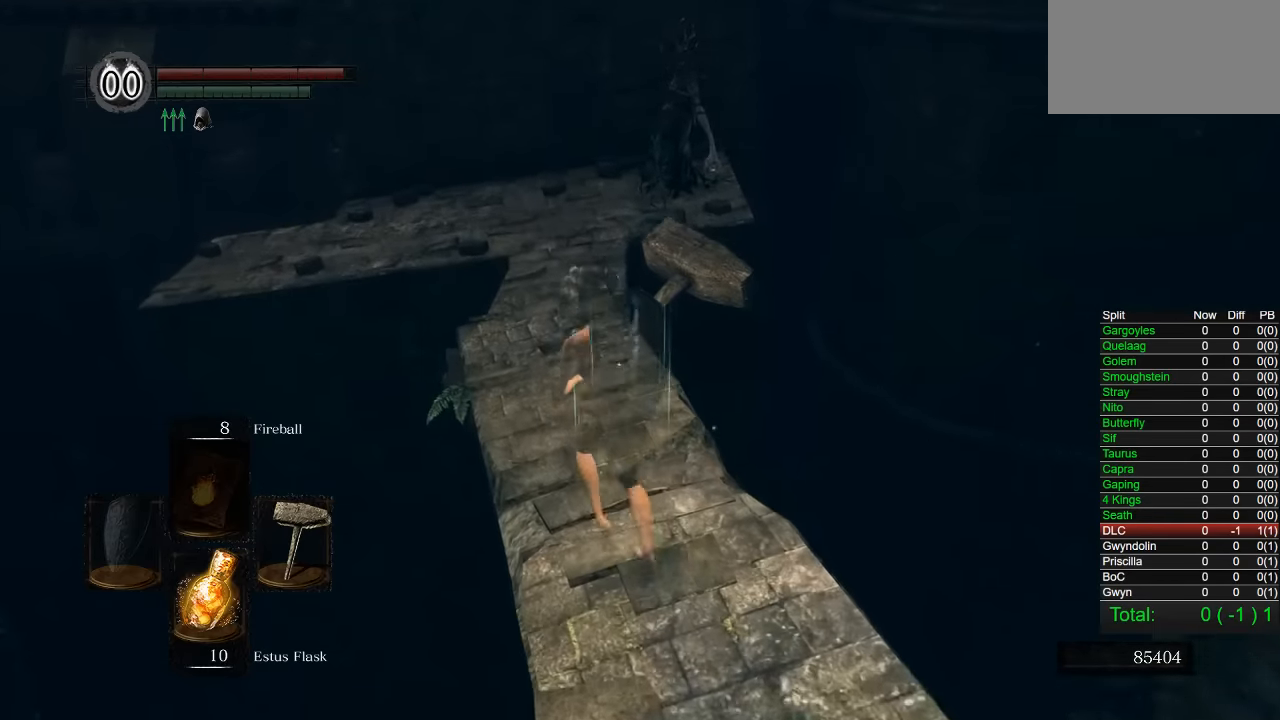
{"dt_ms": 500, "buttons": ["CIRCLE"], "left_stick": "up", "right_stick": "center", "events": [[183, "right_stick", "down-right"], [266, "right_stick", "center"]]}
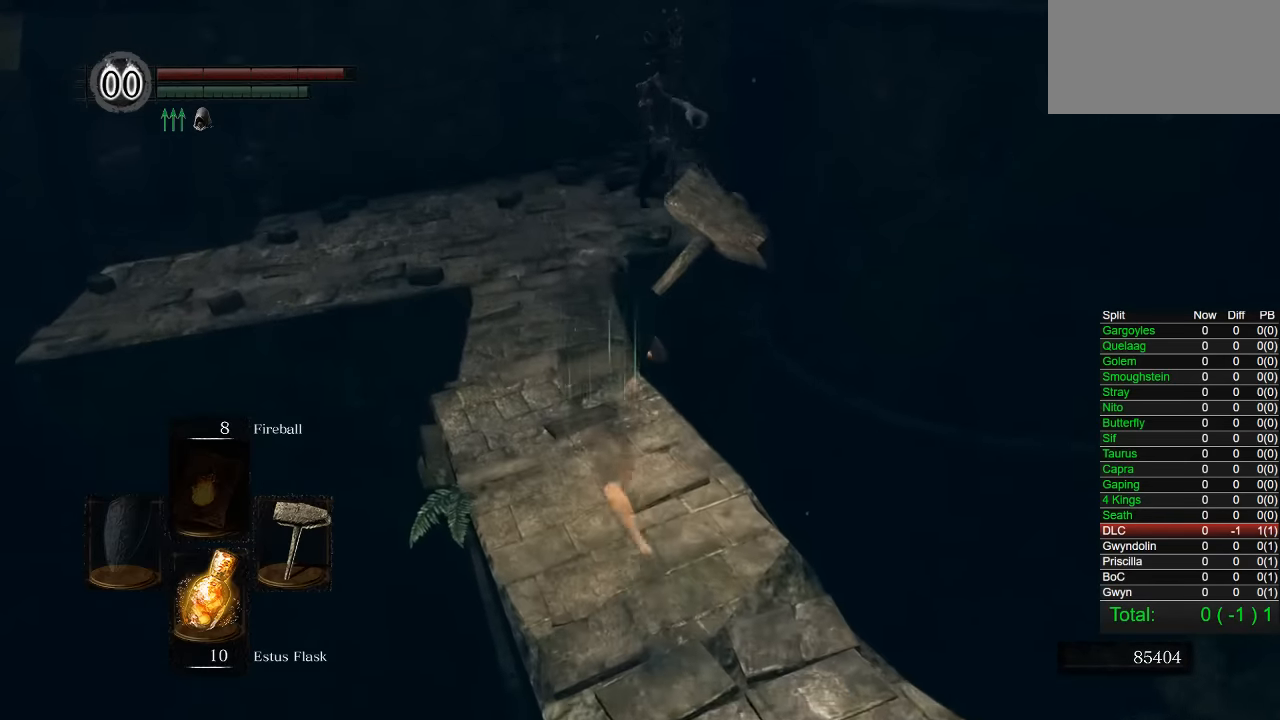
{"dt_ms": 500, "buttons": ["CIRCLE"], "left_stick": "up", "right_stick": "center", "events": []}
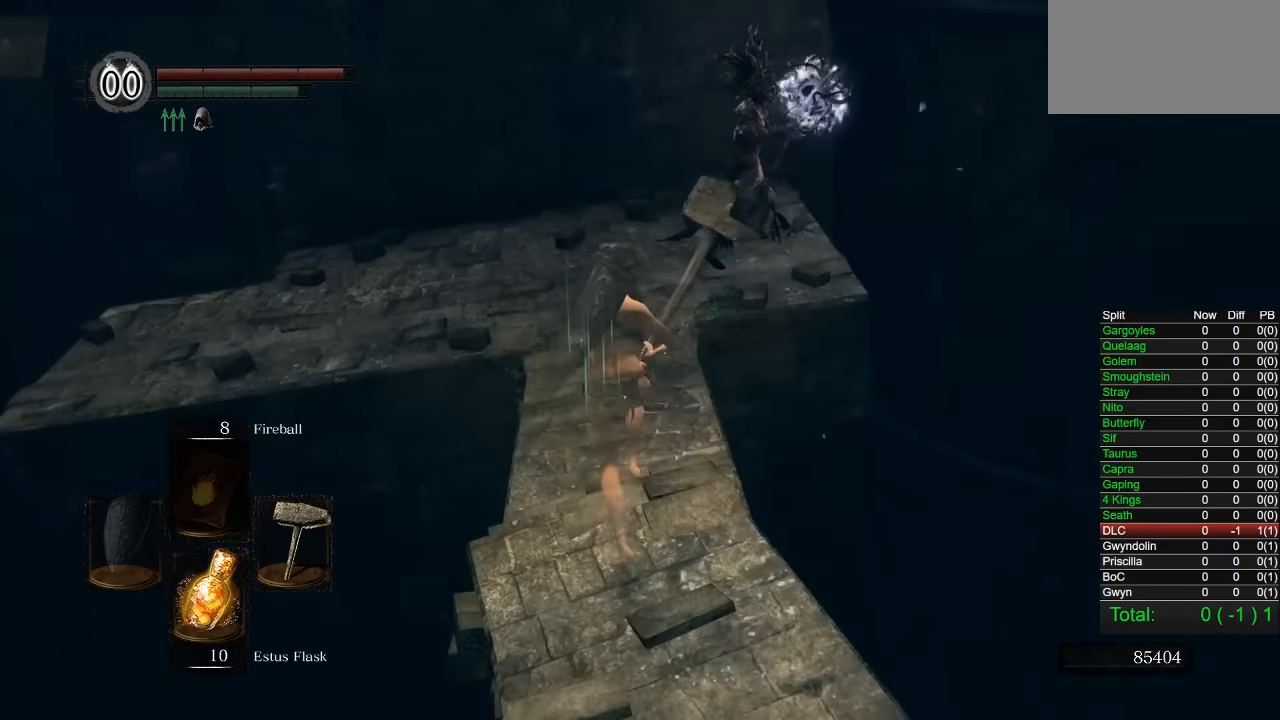
{"dt_ms": 500, "buttons": [], "left_stick": "up", "right_stick": "center", "events": [[33, "CIRCLE", "up"]]}
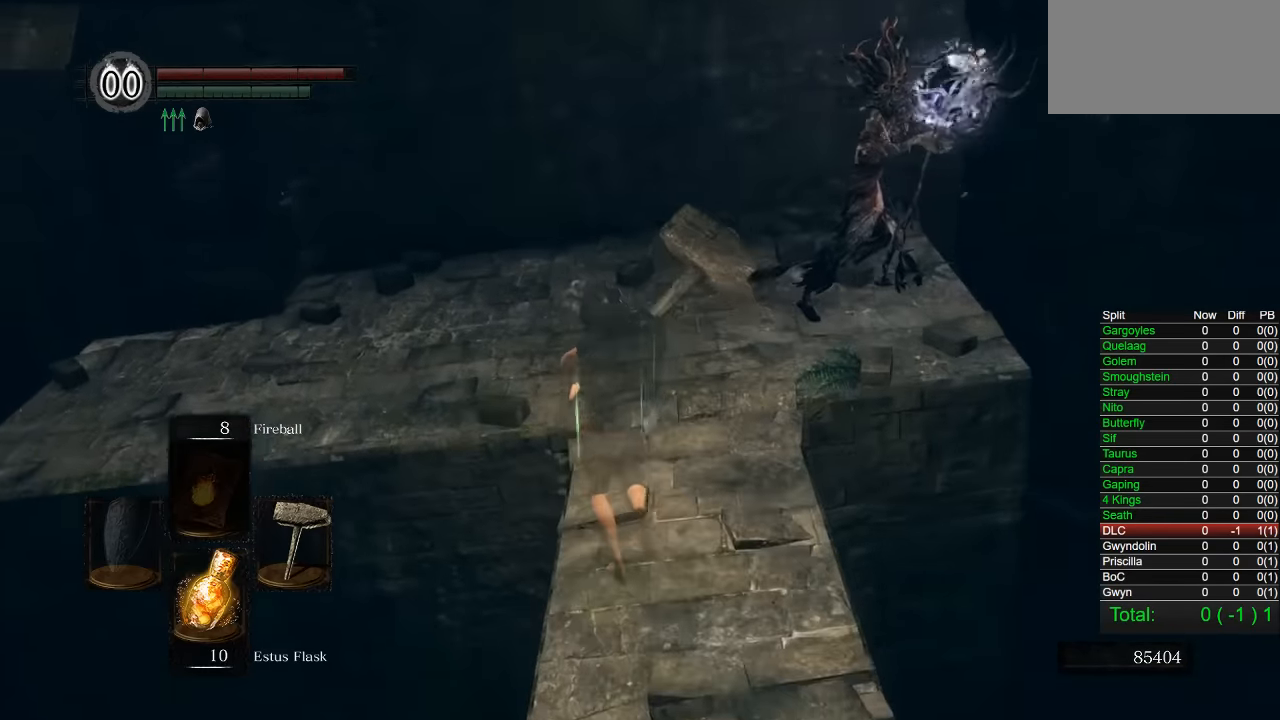
{"dt_ms": 500, "buttons": [], "left_stick": "up", "right_stick": "center", "events": [[200, "CIRCLE", "down"], [366, "CIRCLE", "up"]]}
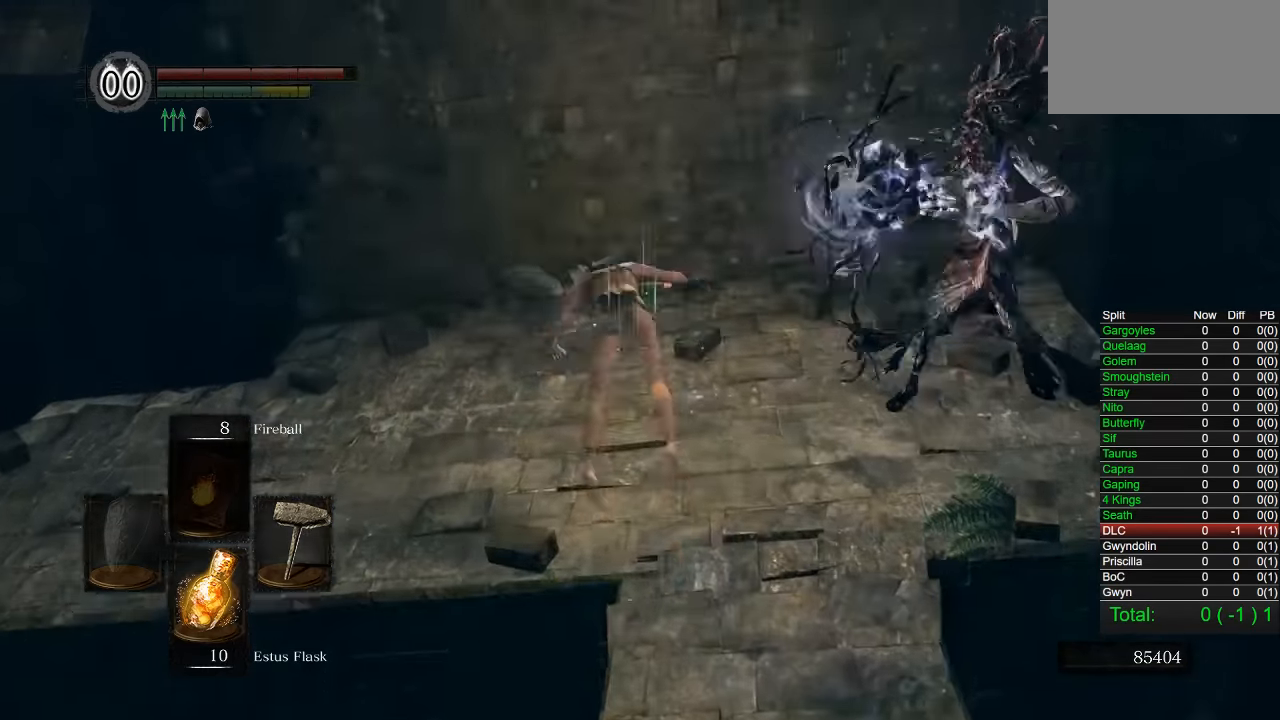
{"dt_ms": 500, "buttons": ["CIRCLE"], "left_stick": "left", "right_stick": "center", "events": [[66, "right_stick", "down-left"], [200, "right_stick", "center"], [283, "left_stick", "up-left"], [350, "CIRCLE", "down"], [467, "left_stick", "left"]]}
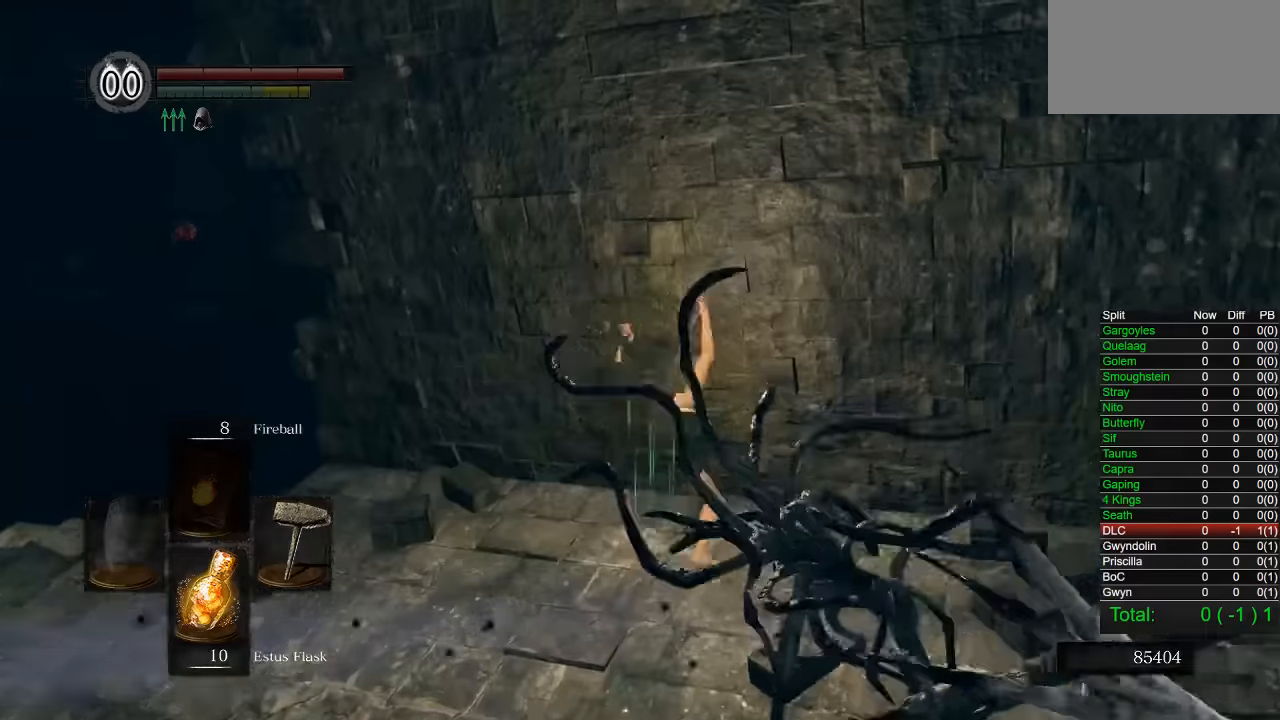
{"dt_ms": 500, "buttons": ["CIRCLE"], "left_stick": "left", "right_stick": "right", "events": [[234, "right_stick", "right"]]}
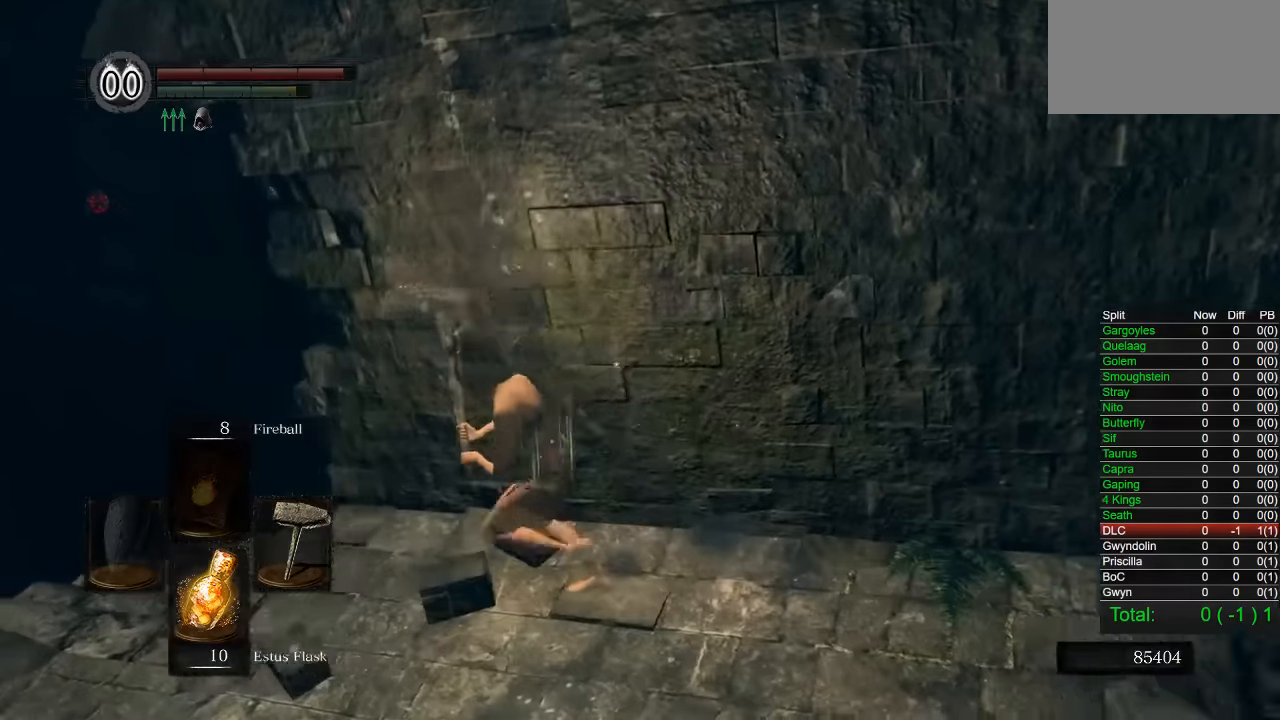
{"dt_ms": 500, "buttons": ["CIRCLE"], "left_stick": "up-left", "right_stick": "right", "events": [[417, "left_stick", "up-left"]]}